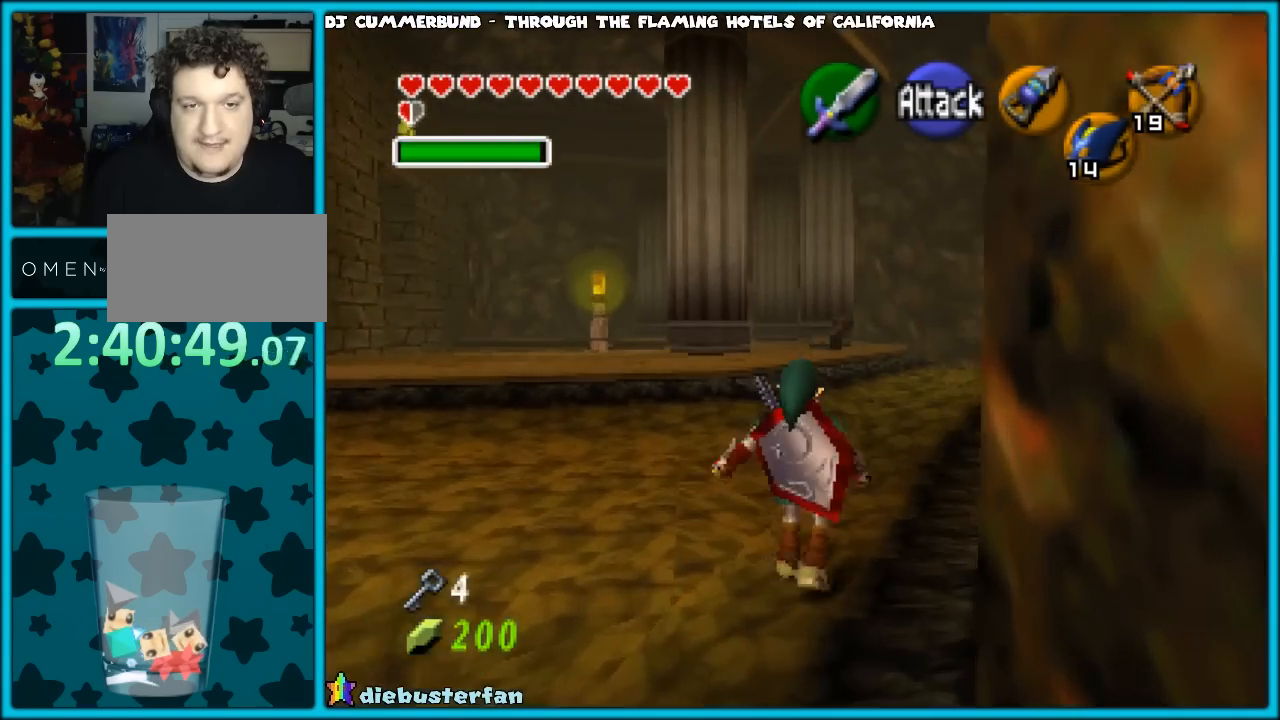
Gameplay with a controller (Nintendo layout); each line is a JSON object with the inputs held at the frame after it. "events" lists button and stick changes between this image and that frame as [ms after this image, input, new state], when the widget could be followed in between. Not read: L1 L3 R3.
{"buttons": ["A"], "left_stick": "up", "events": [[500, "A", "down"]]}
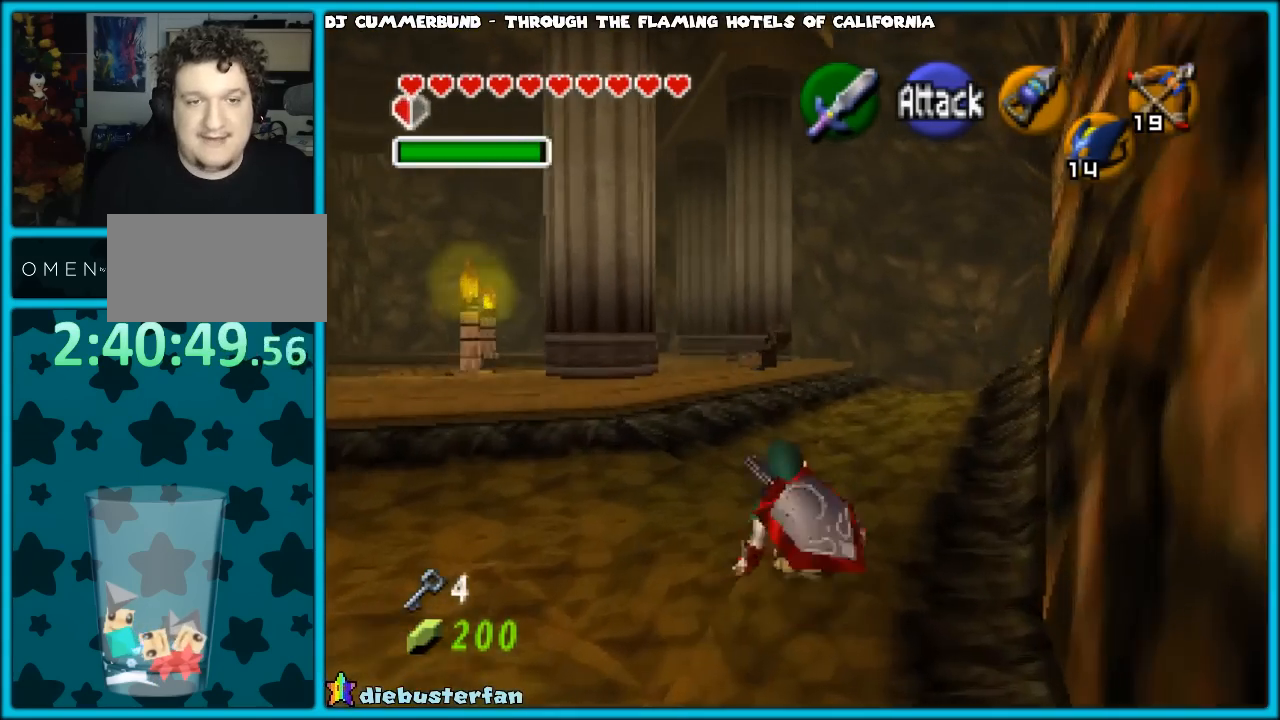
{"buttons": [], "left_stick": "up", "events": [[217, "A", "up"]]}
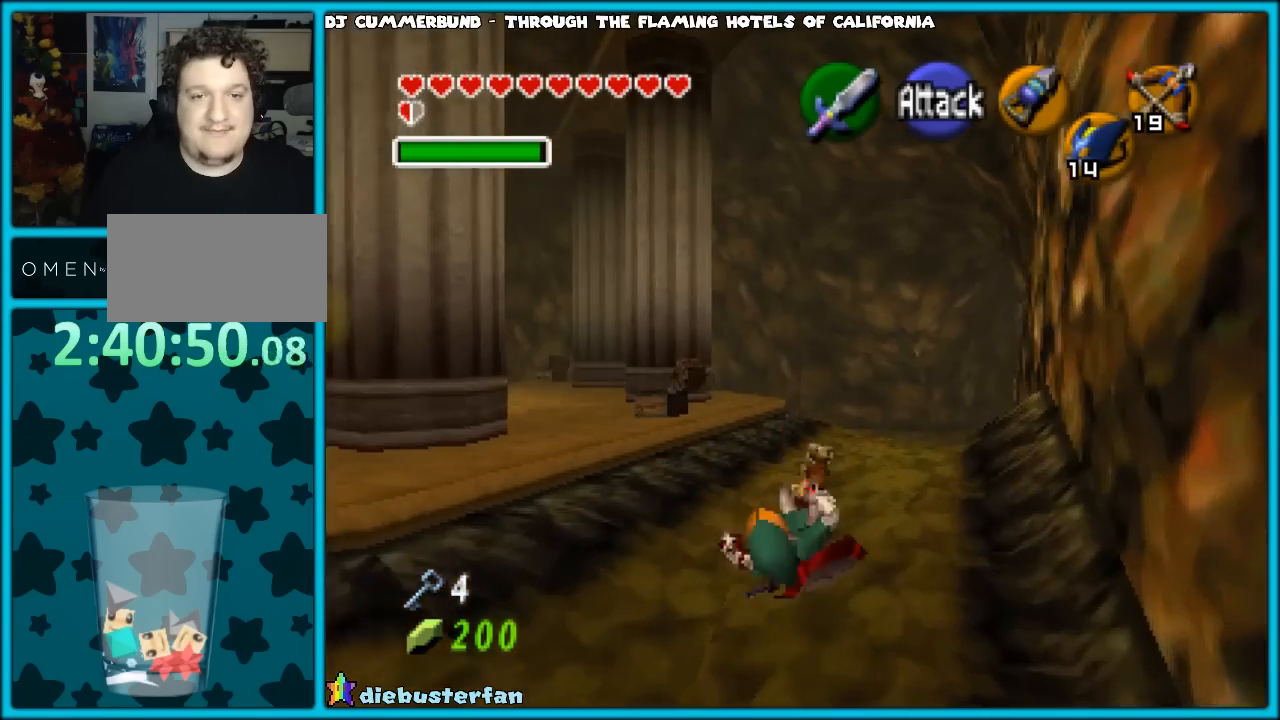
{"buttons": [], "left_stick": "up", "events": [[283, "A", "down"], [450, "A", "up"]]}
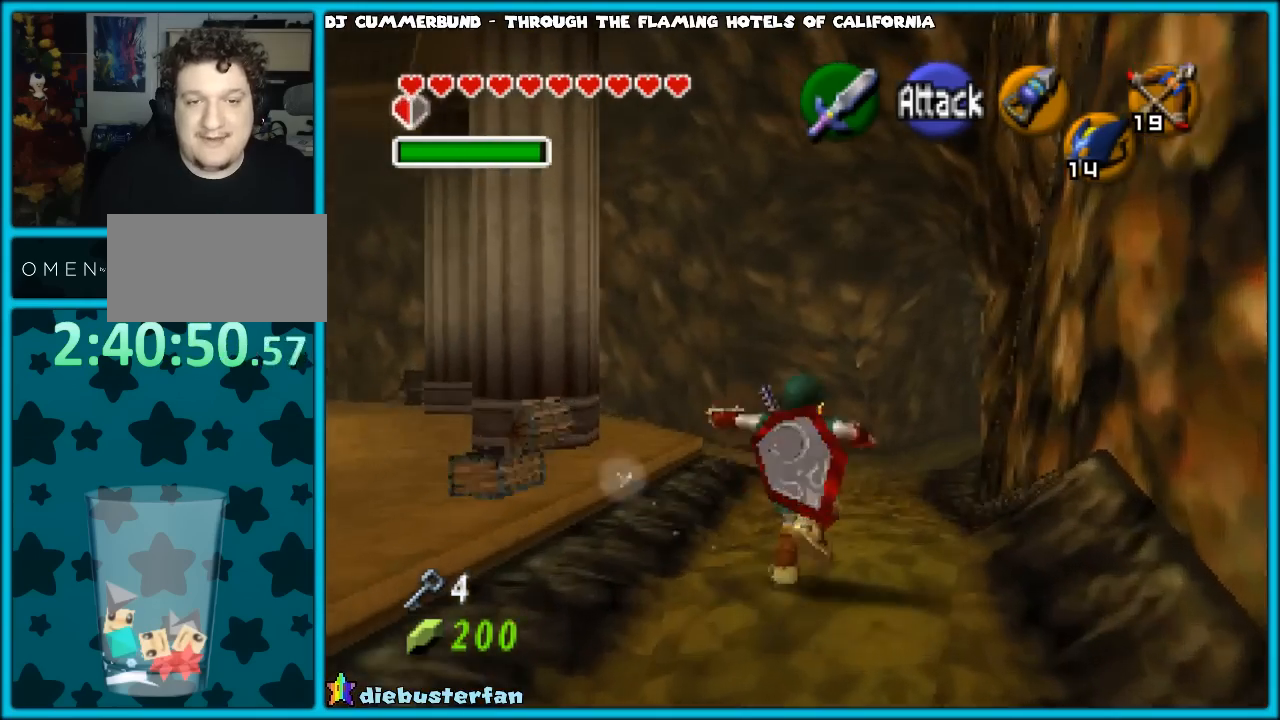
{"buttons": ["A"], "left_stick": "up", "events": [[467, "A", "down"]]}
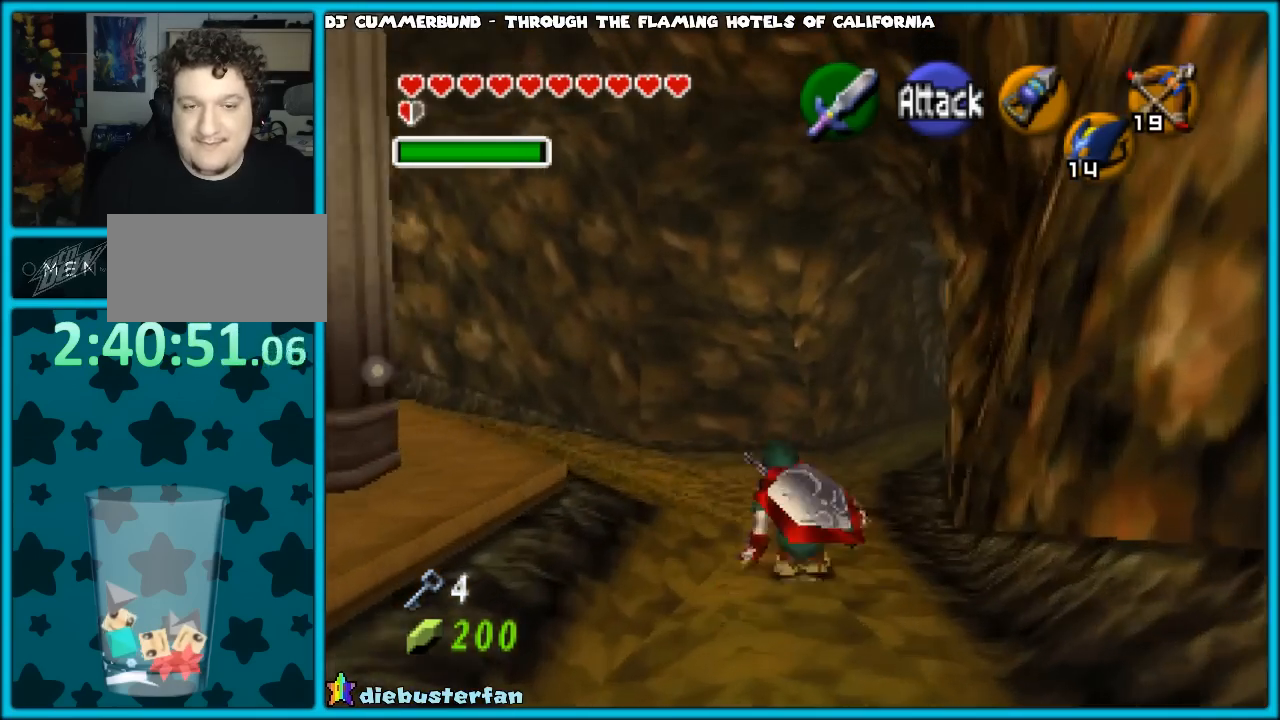
{"buttons": [], "left_stick": "up-right", "events": [[250, "A", "up"], [417, "left_stick", "up-right"]]}
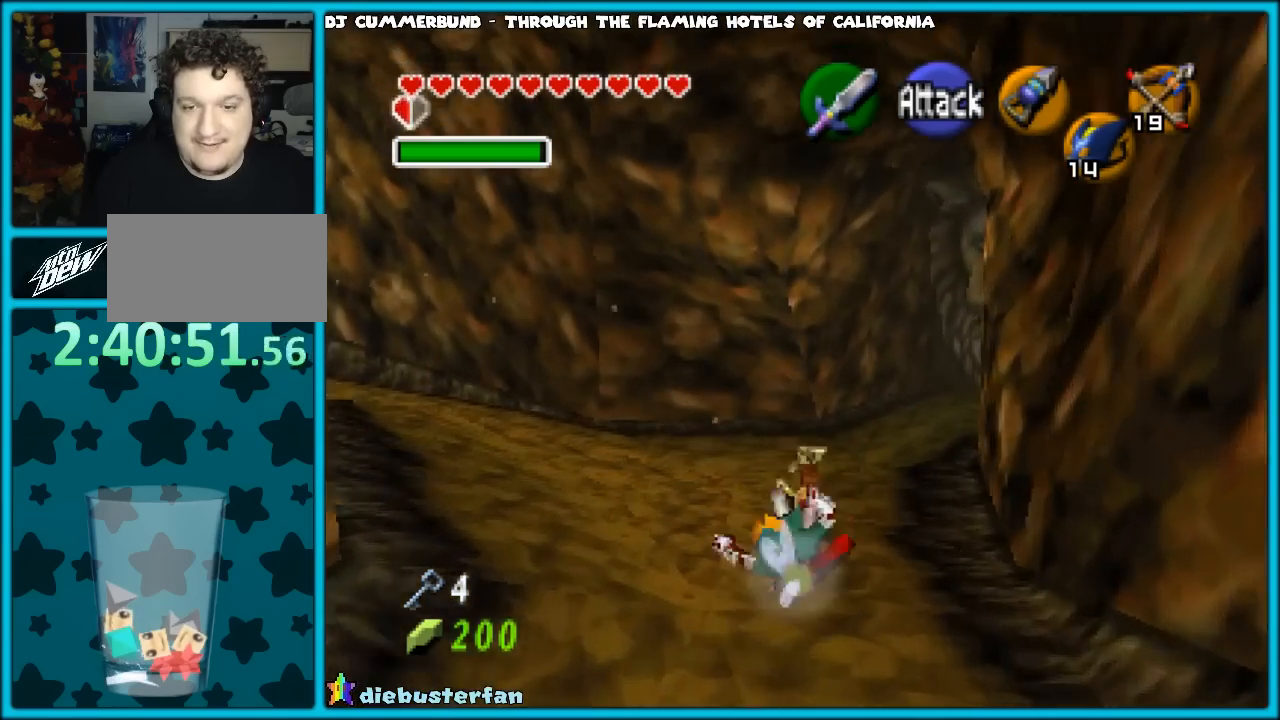
{"buttons": ["Z"], "left_stick": "up-right", "events": [[267, "A", "down"], [417, "A", "up"], [467, "Z", "down"]]}
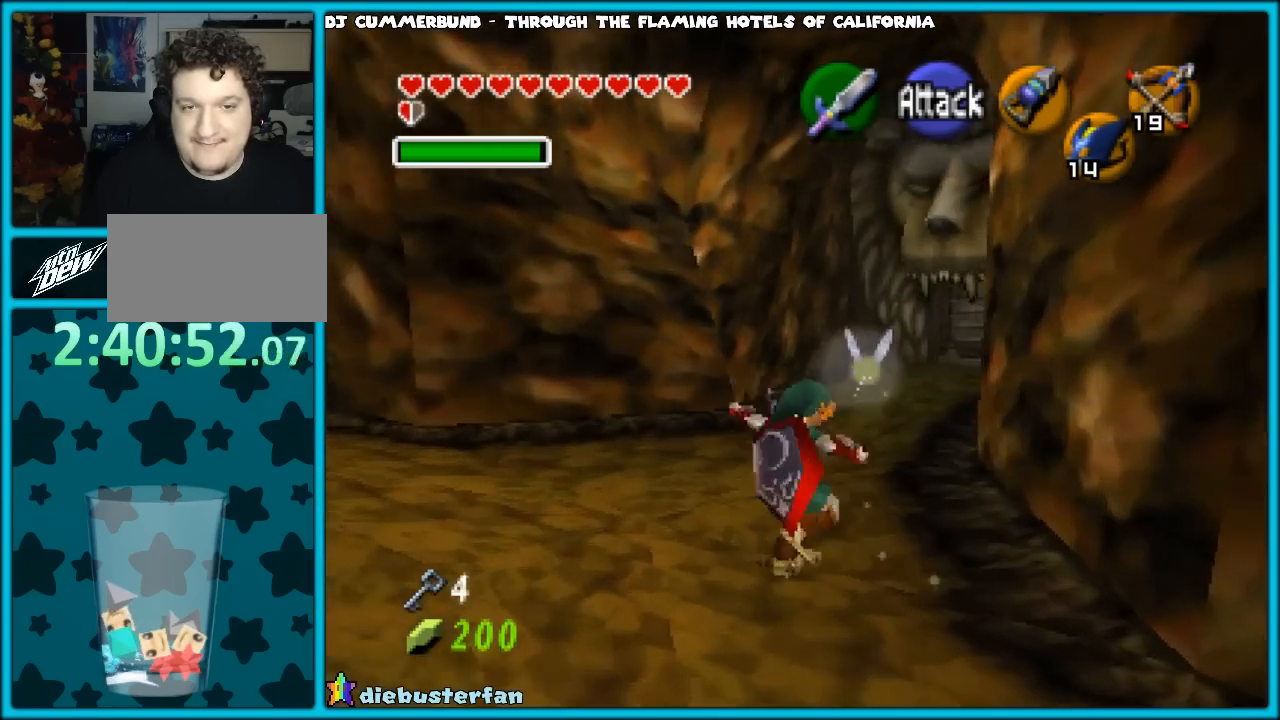
{"buttons": [], "left_stick": "up", "events": [[83, "Z", "up"], [83, "left_stick", "up"]]}
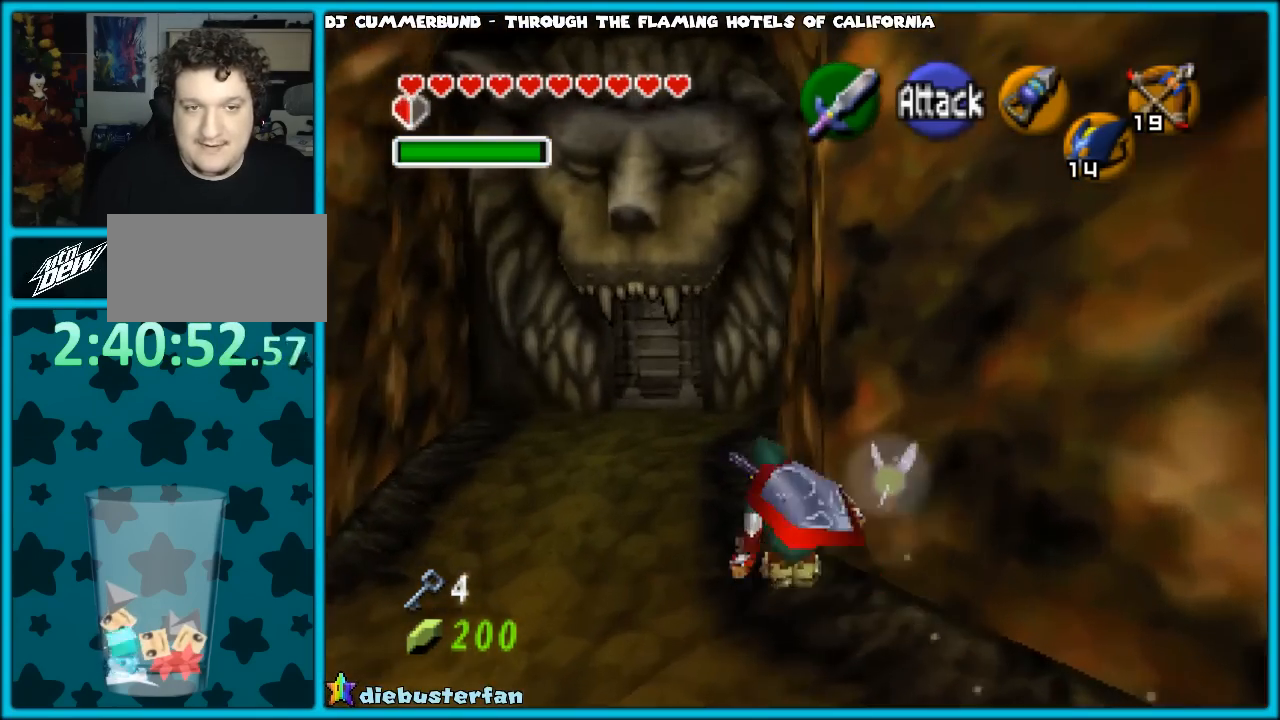
{"buttons": [], "left_stick": "up", "events": []}
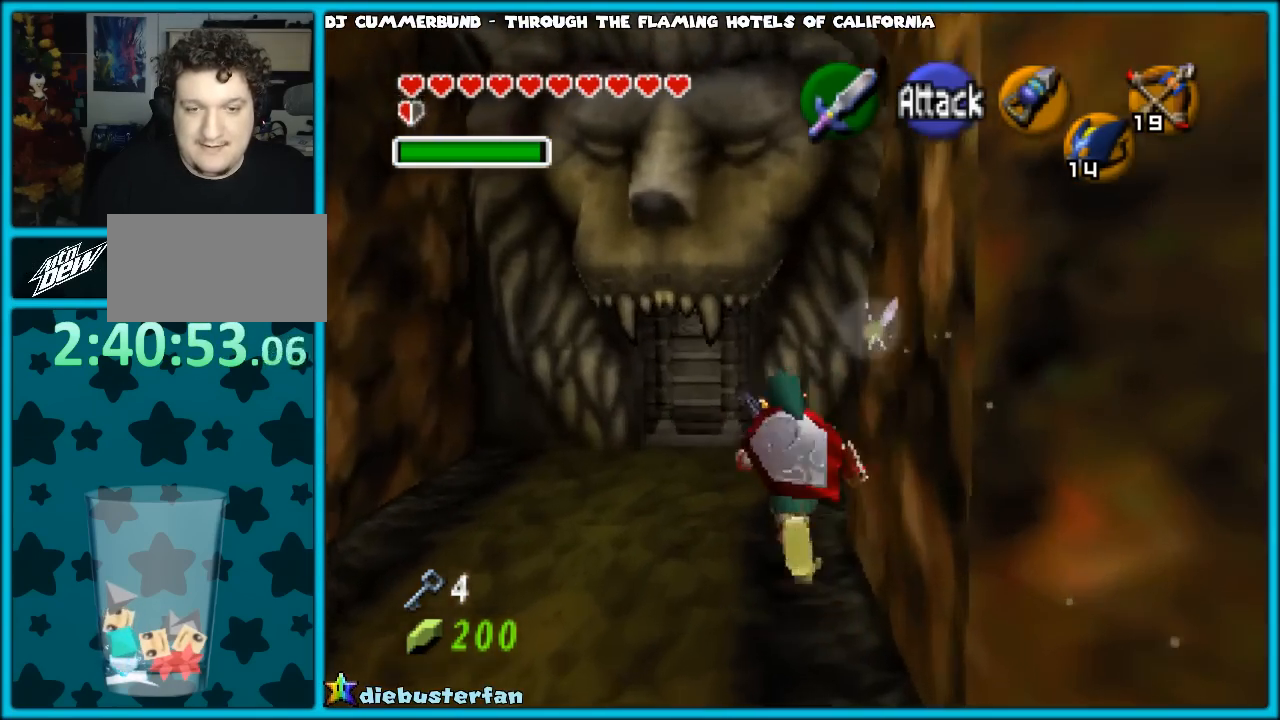
{"buttons": [], "left_stick": "up", "events": []}
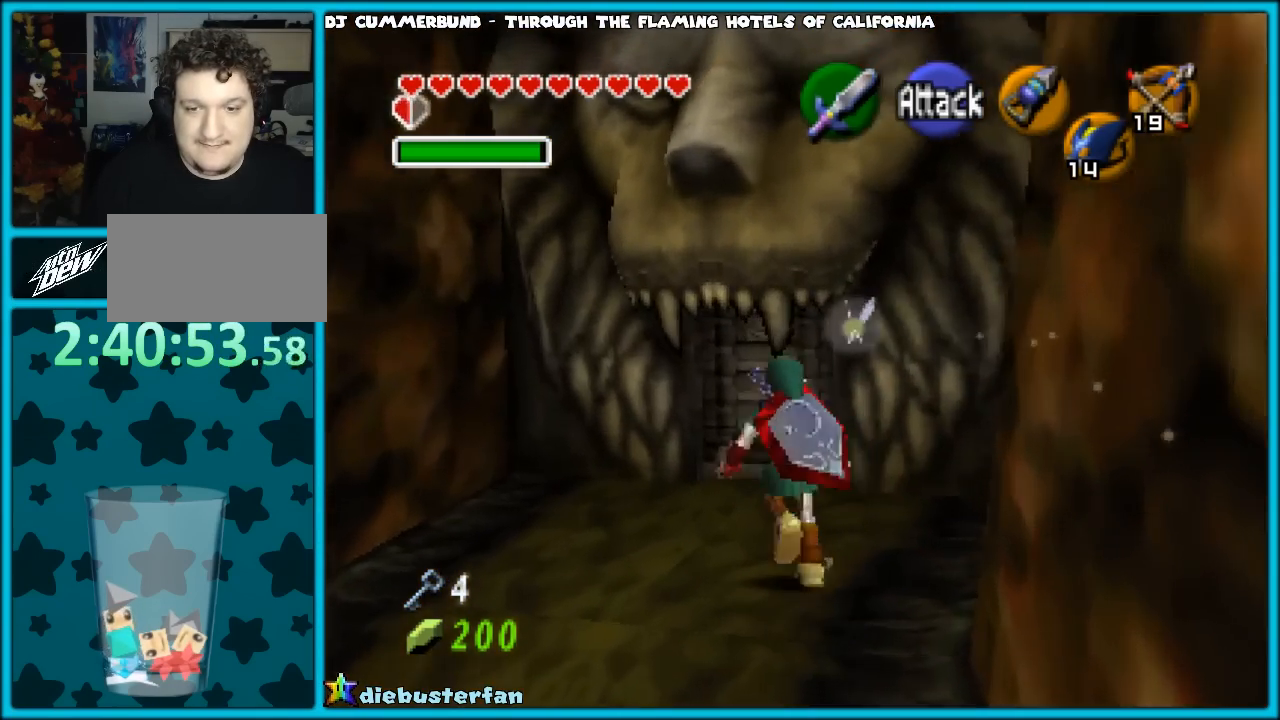
{"buttons": ["A"], "left_stick": "up", "events": [[367, "A", "down"]]}
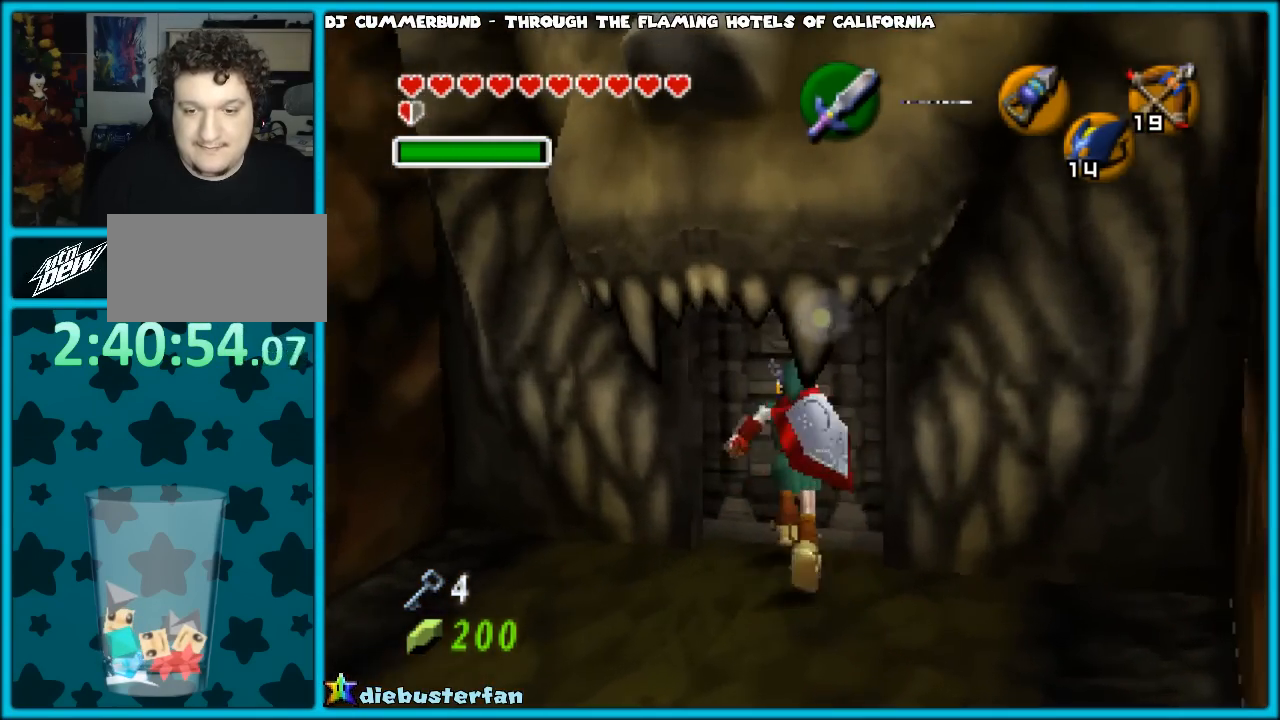
{"buttons": [], "left_stick": "up", "events": [[17, "A", "up"]]}
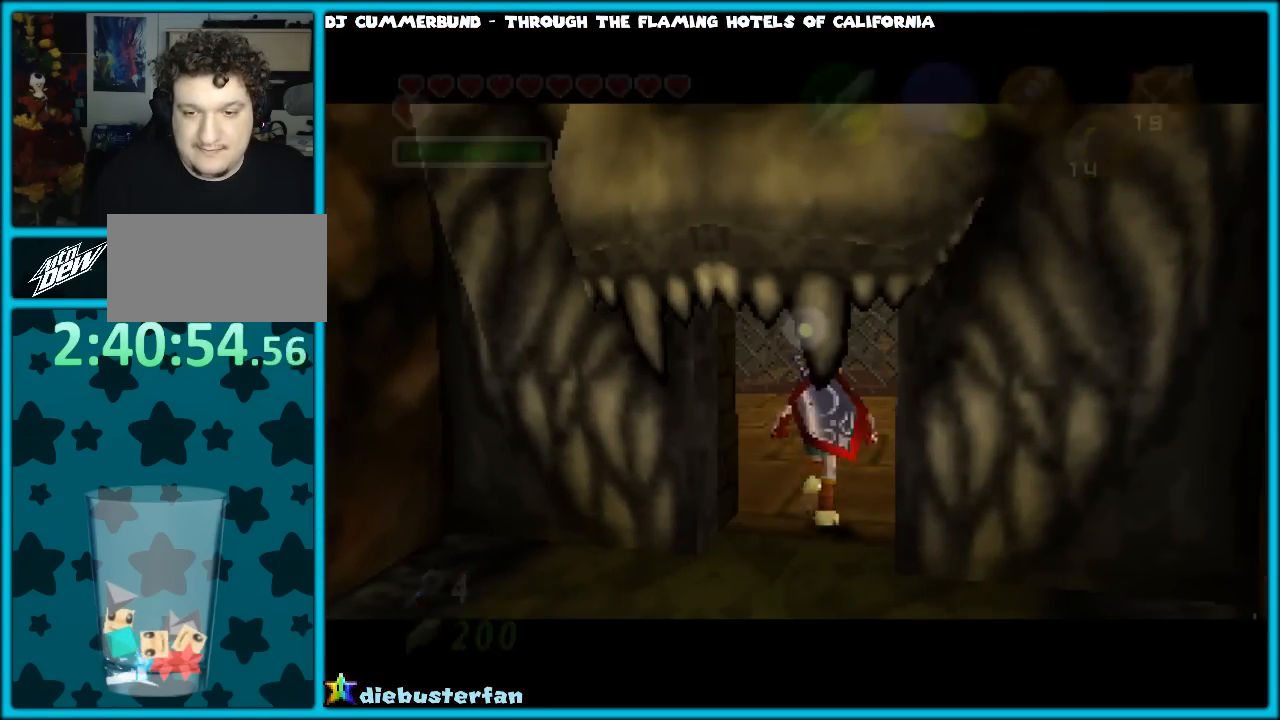
{"buttons": [], "left_stick": "up", "events": []}
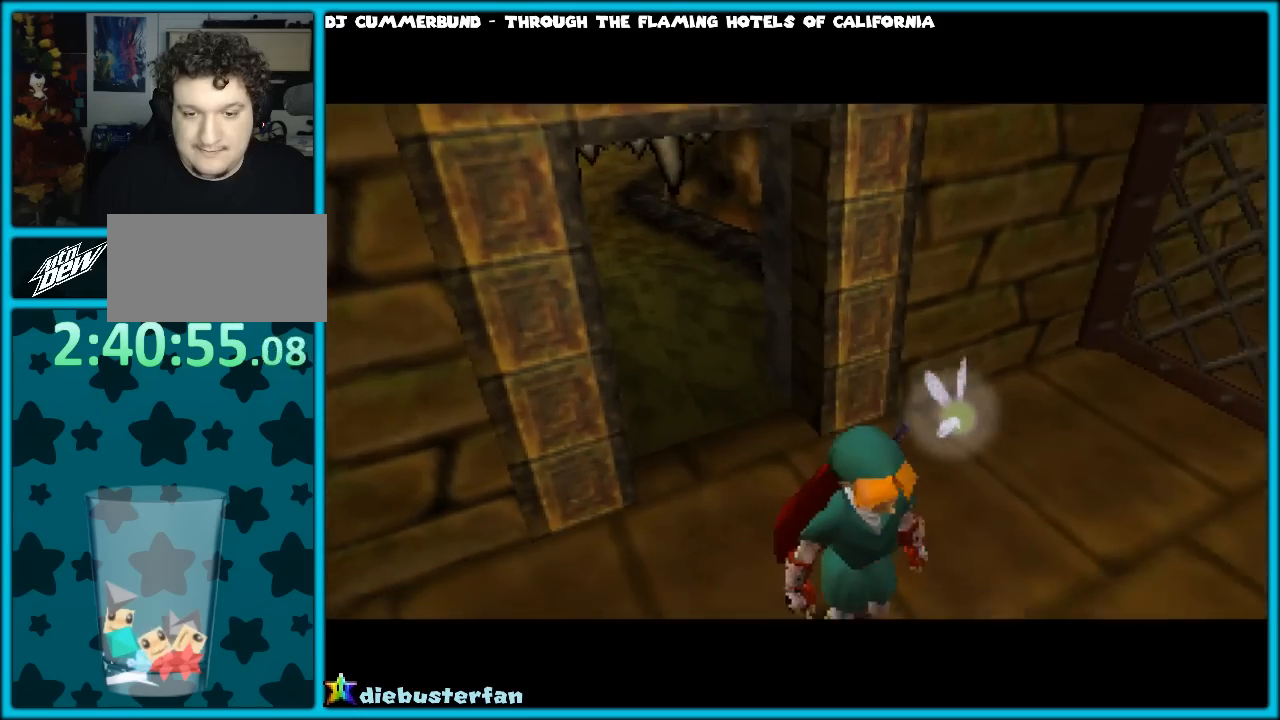
{"buttons": [], "left_stick": "up", "events": []}
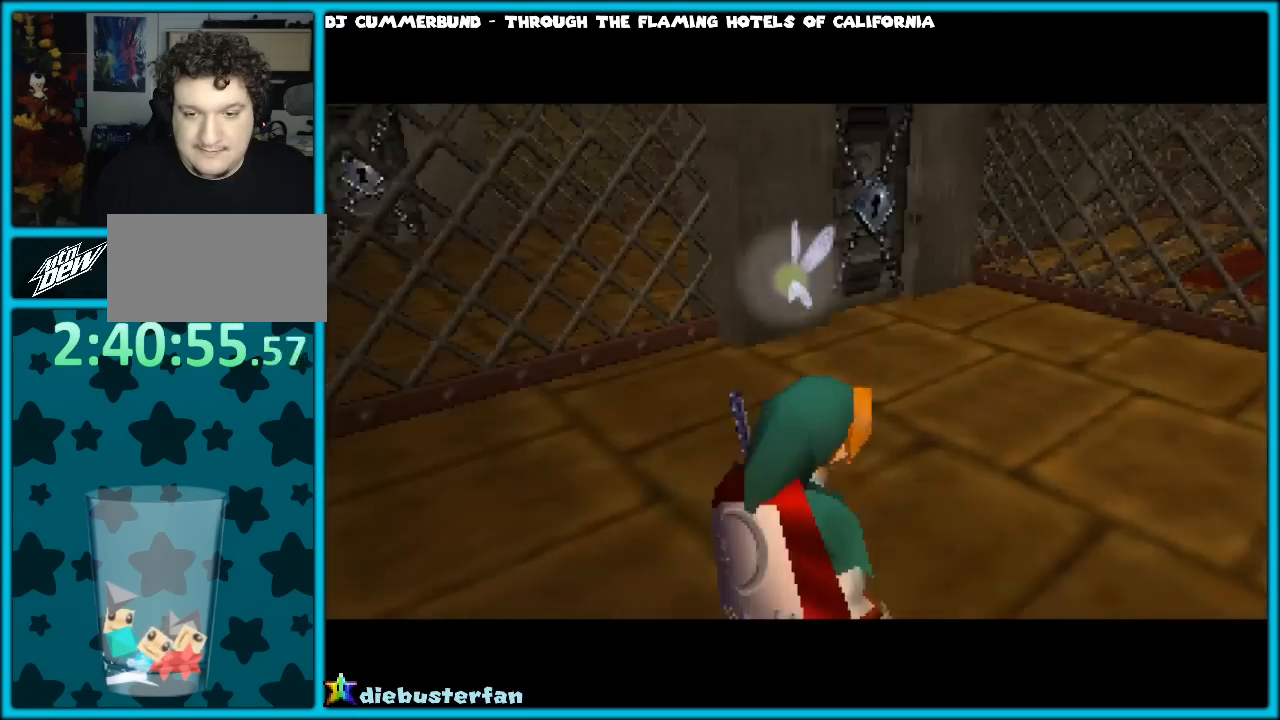
{"buttons": ["A"], "left_stick": "up", "events": [[483, "A", "down"]]}
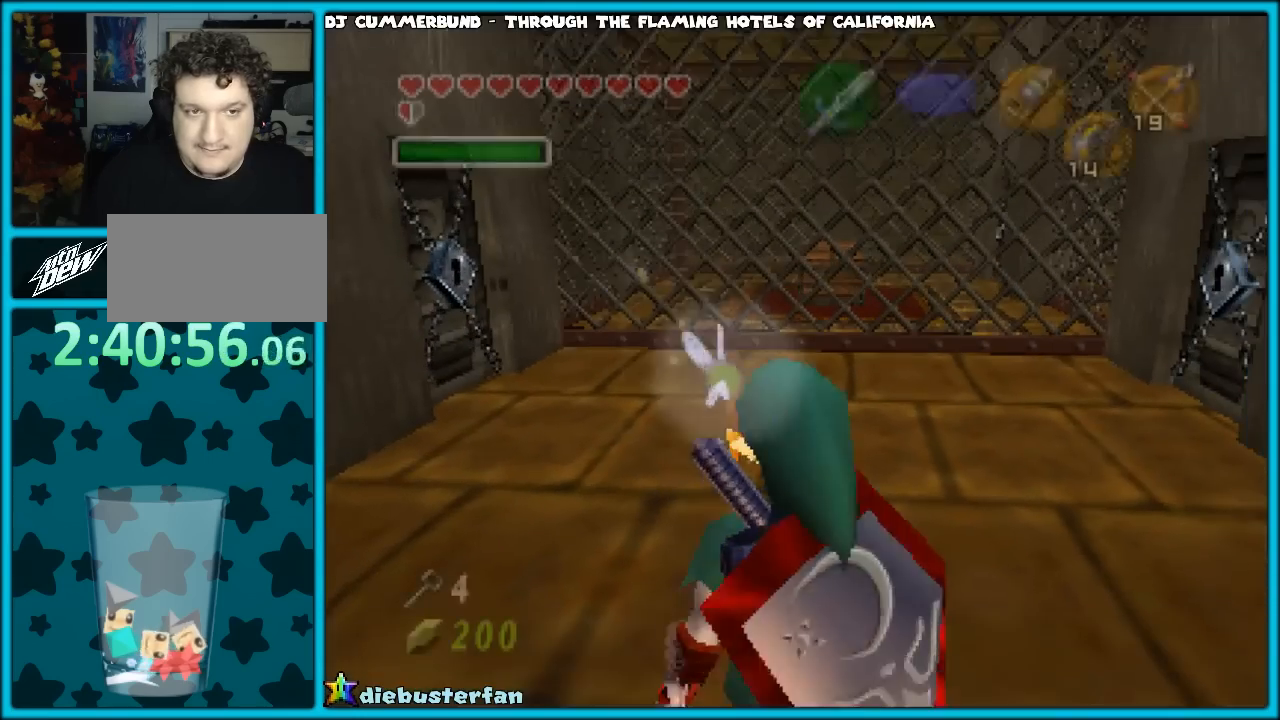
{"buttons": [], "left_stick": "up", "events": [[133, "A", "up"]]}
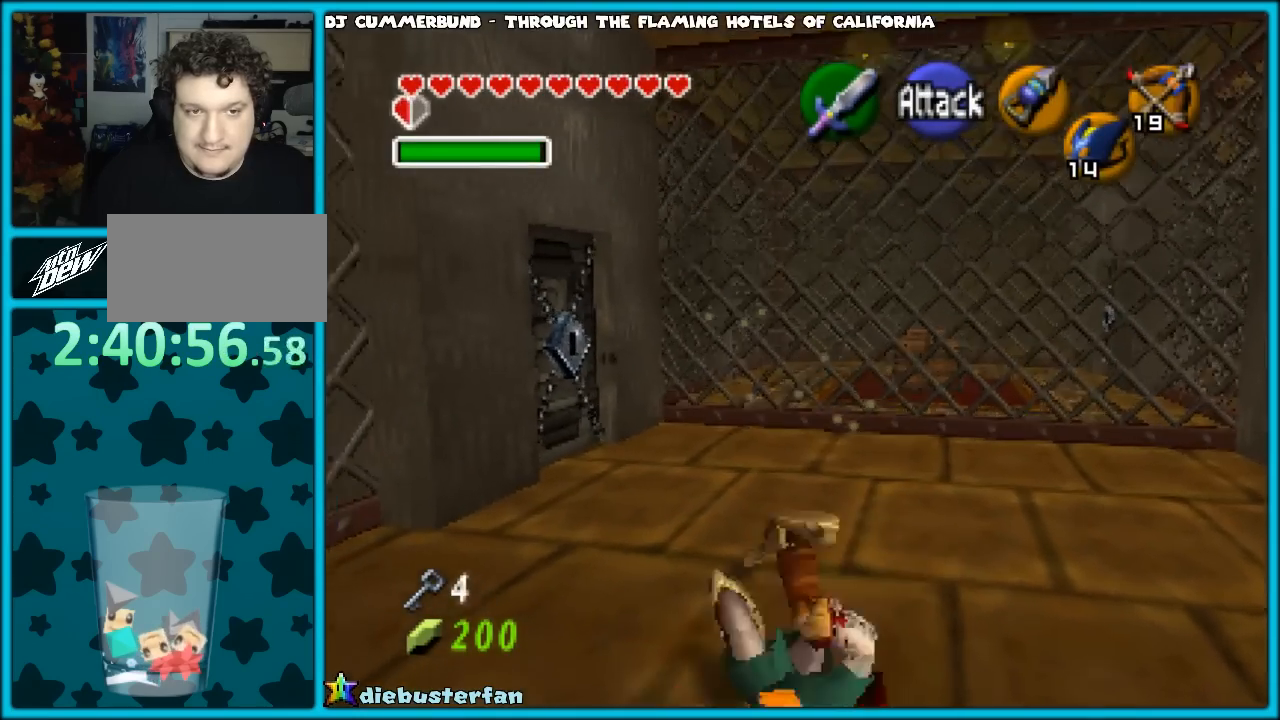
{"buttons": [], "left_stick": "up", "events": []}
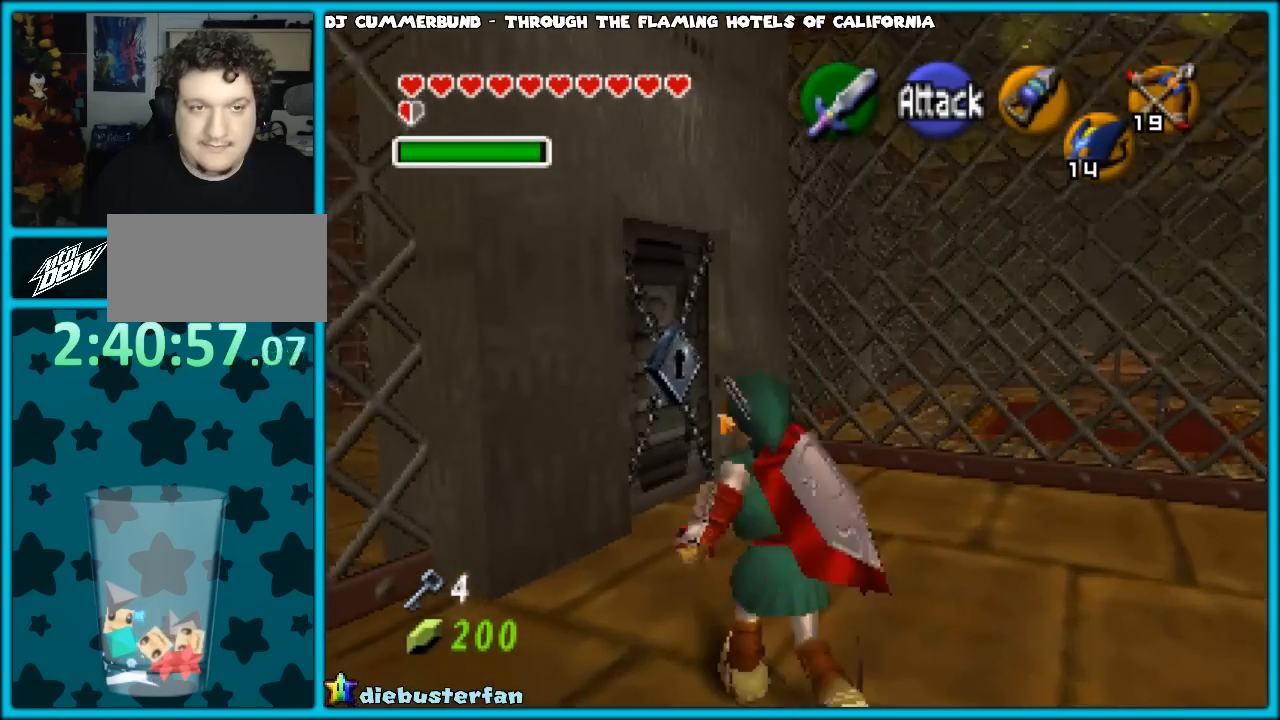
{"buttons": [], "left_stick": "up", "events": []}
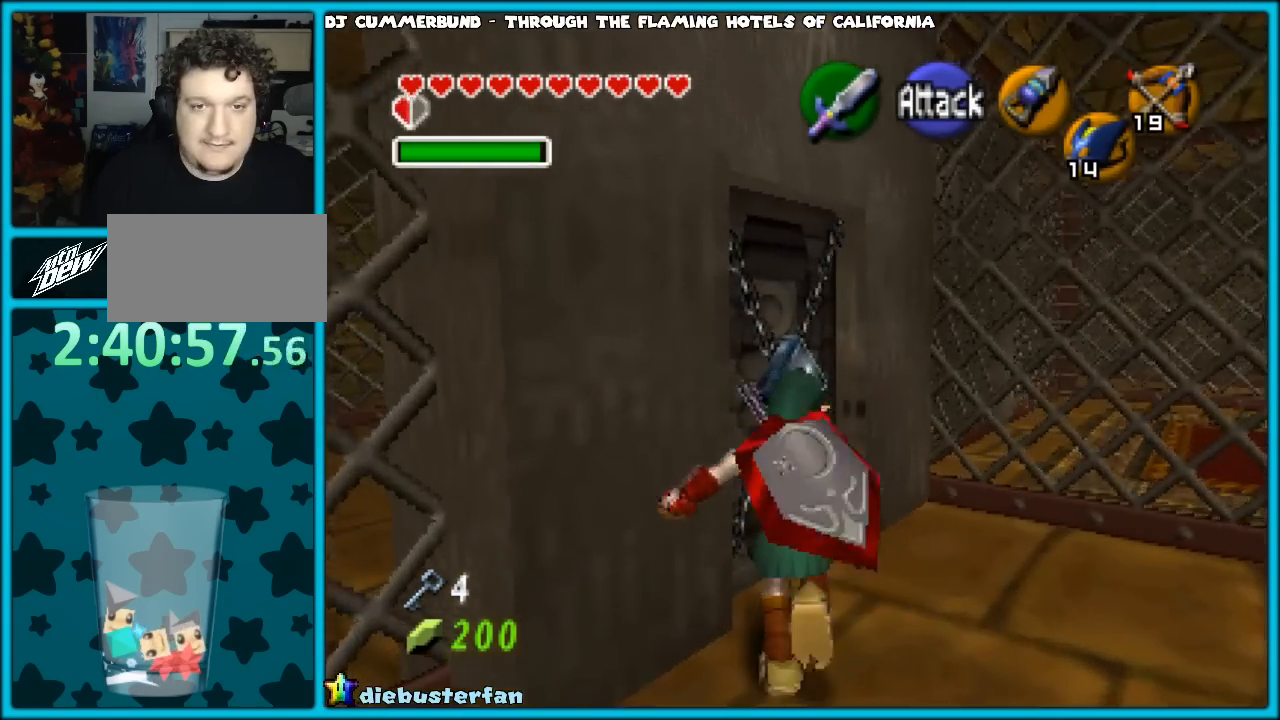
{"buttons": [], "left_stick": "up", "events": [[333, "A", "down"], [450, "A", "up"]]}
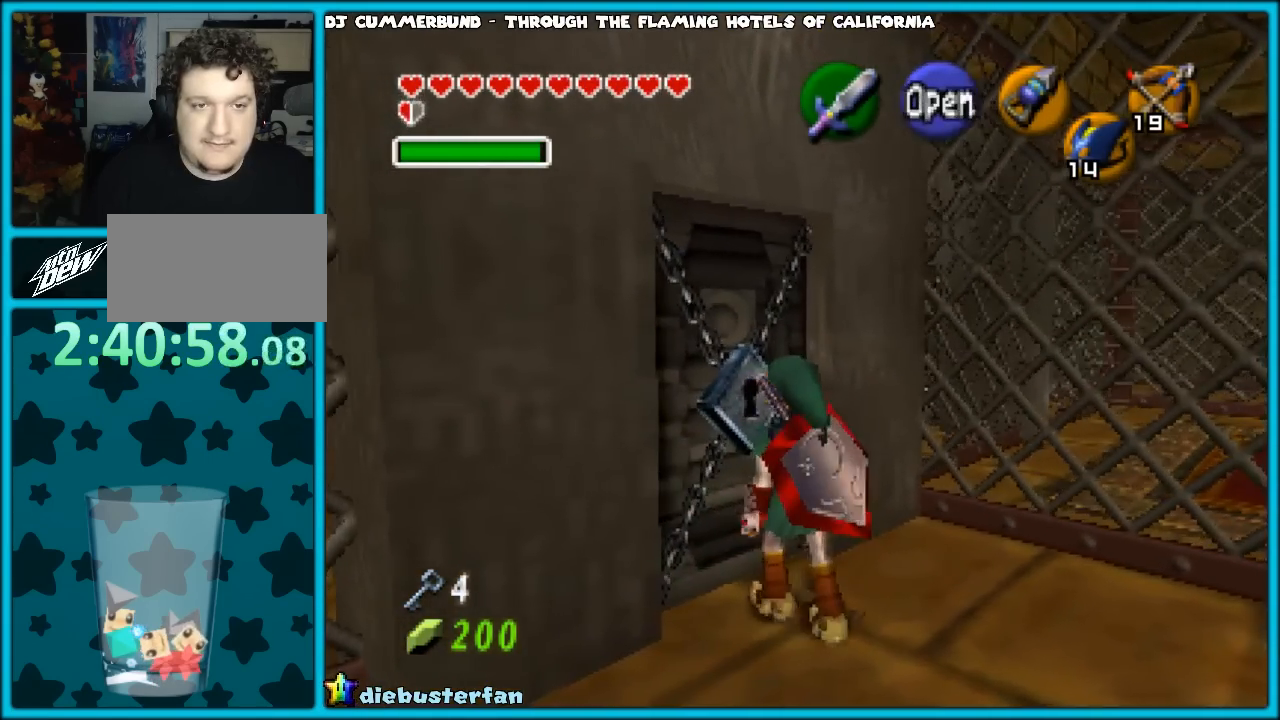
{"buttons": [], "left_stick": "up", "events": []}
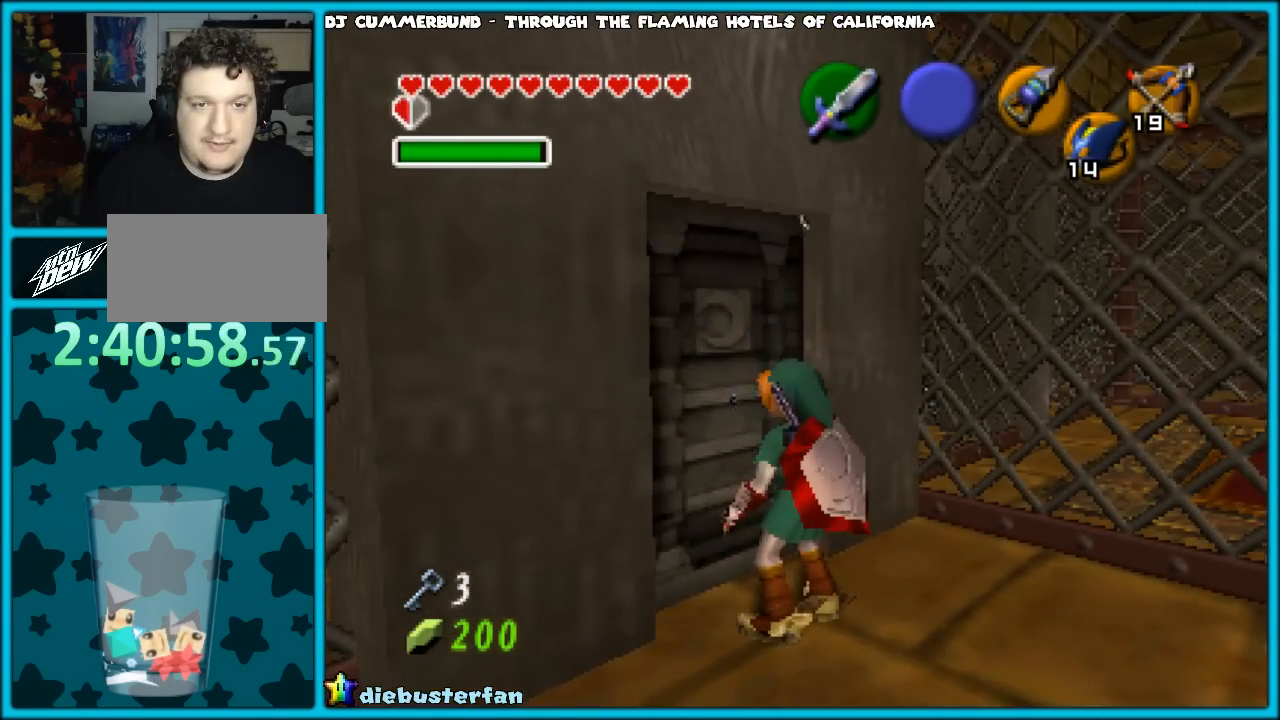
{"buttons": [], "left_stick": "up", "events": []}
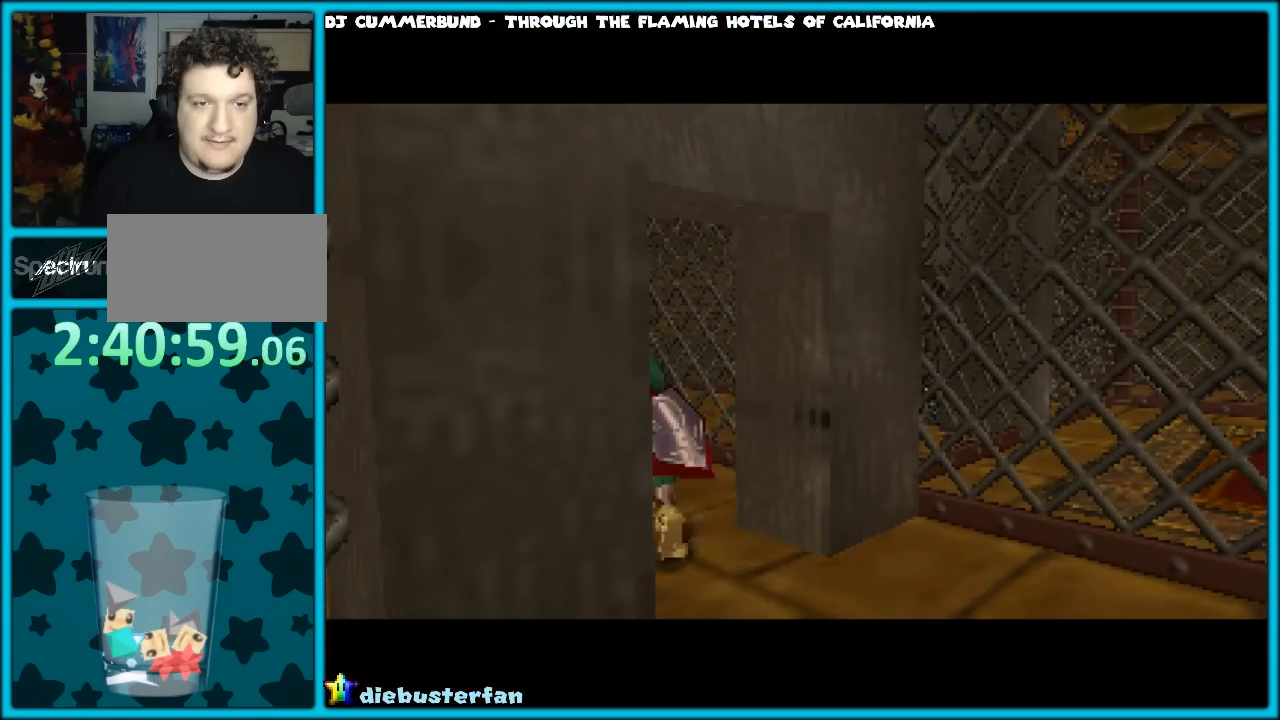
{"buttons": [], "left_stick": "center", "events": [[150, "left_stick", "center"]]}
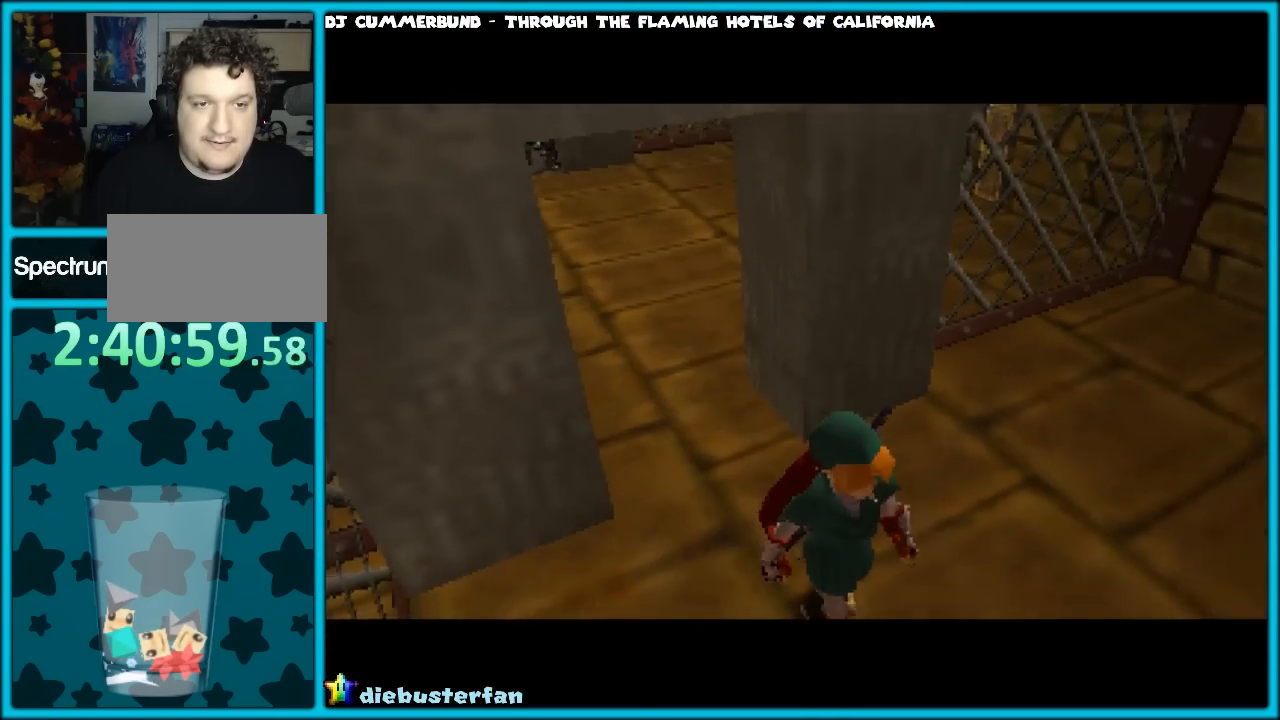
{"buttons": [], "left_stick": "up", "events": [[100, "left_stick", "up"]]}
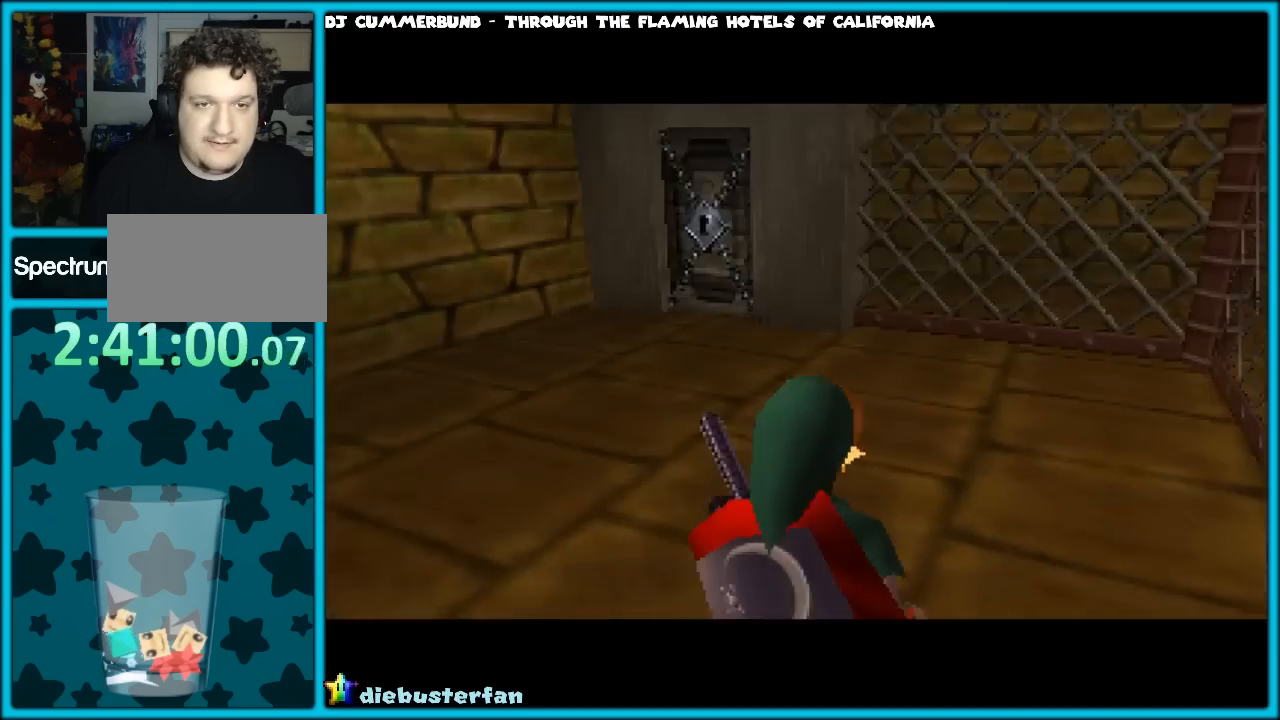
{"buttons": [], "left_stick": "up", "events": []}
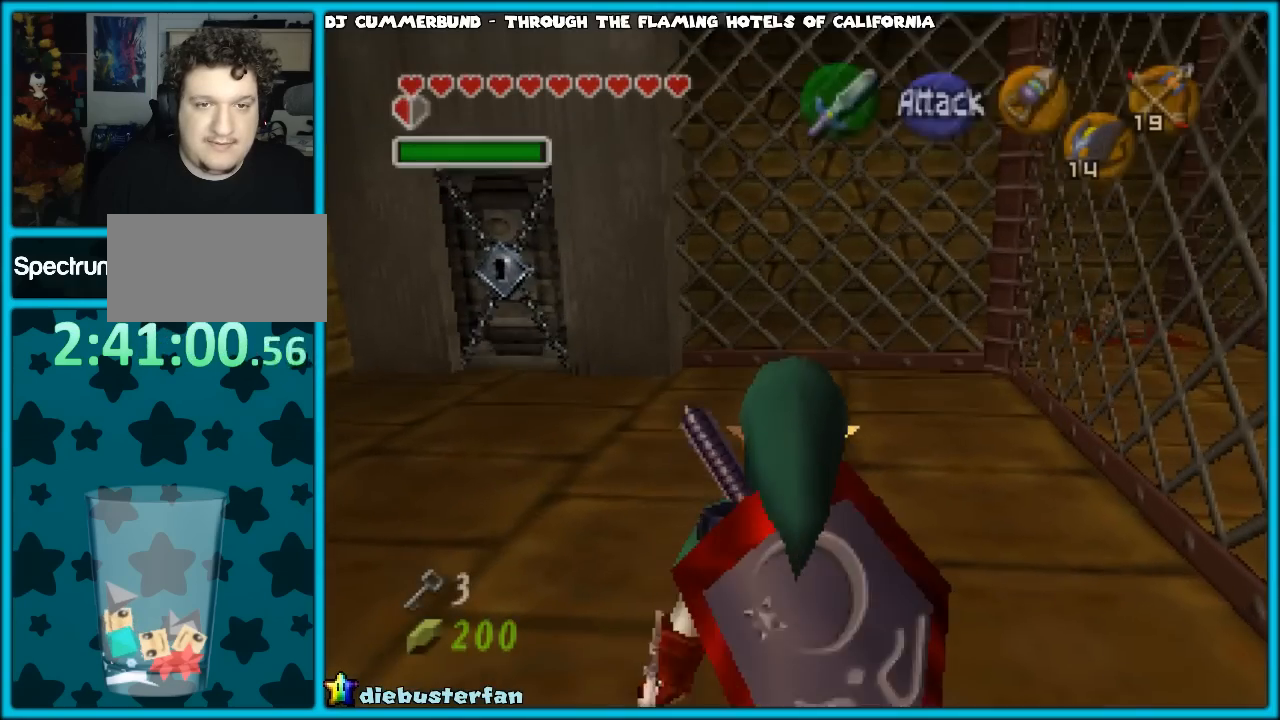
{"buttons": [], "left_stick": "up", "events": [[267, "A", "down"], [400, "A", "up"]]}
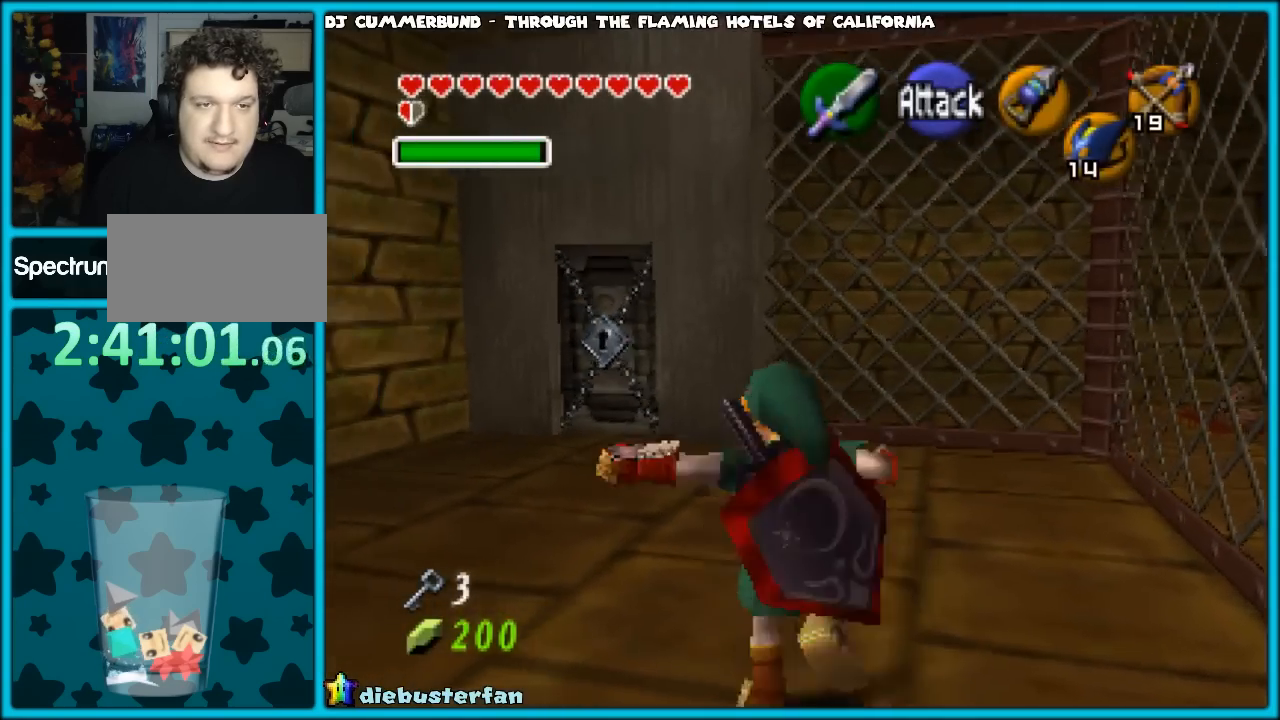
{"buttons": [], "left_stick": "up", "events": []}
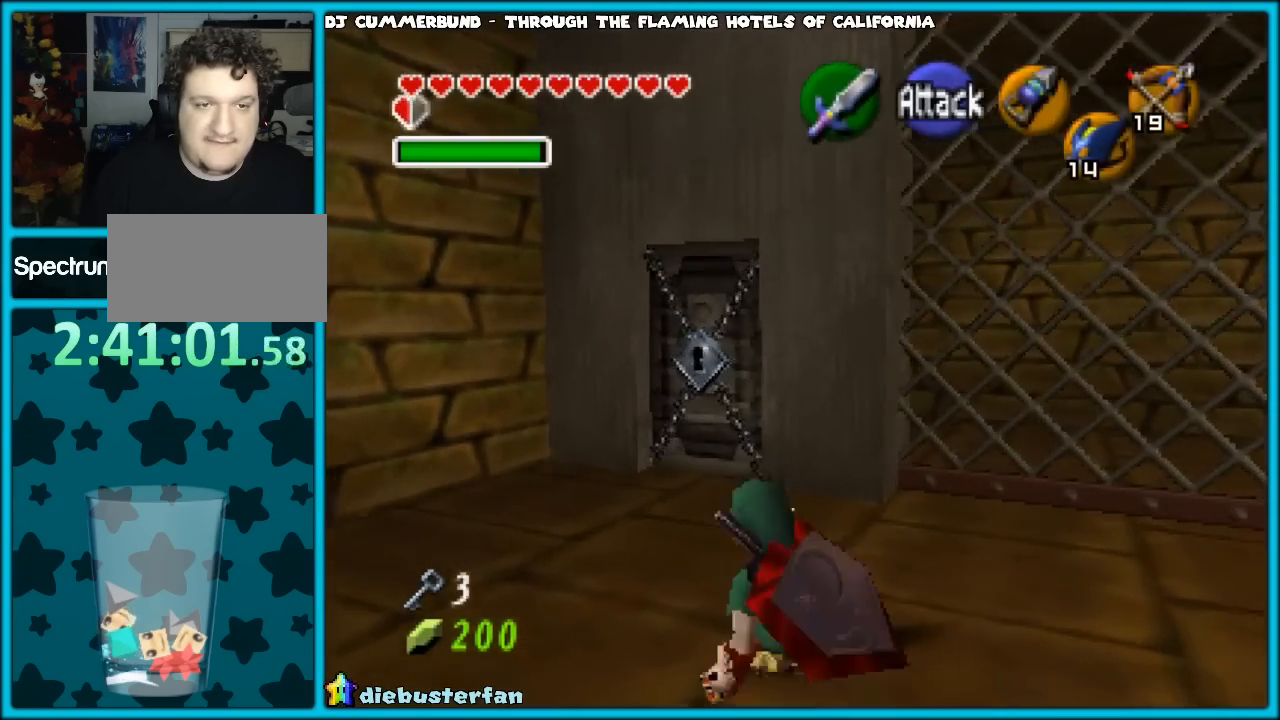
{"buttons": [], "left_stick": "up", "events": []}
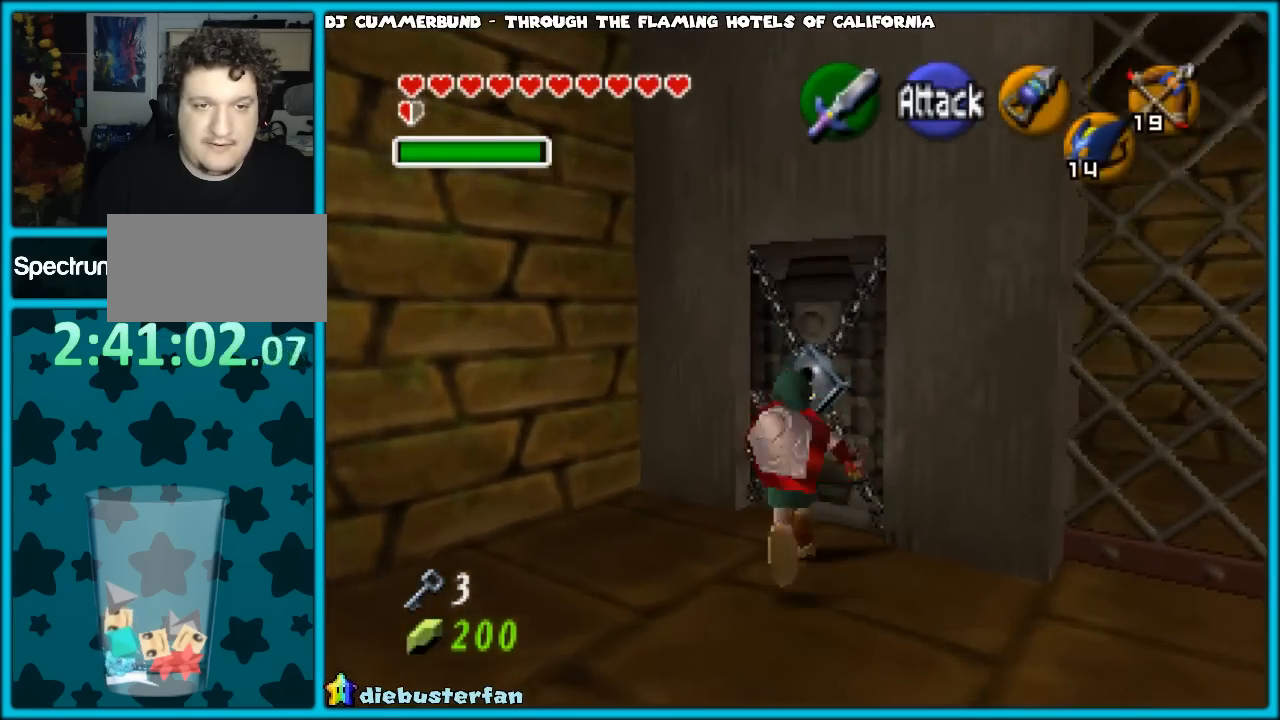
{"buttons": [], "left_stick": "up", "events": [[183, "A", "down"], [300, "A", "up"]]}
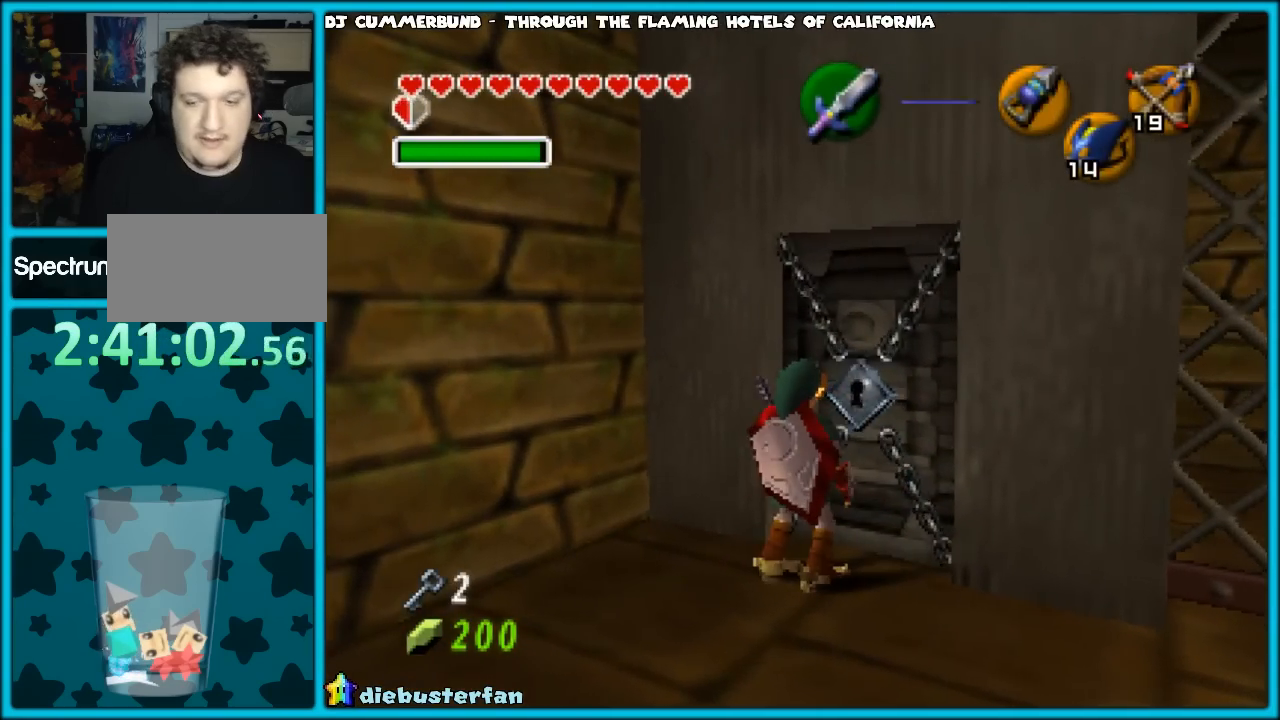
{"buttons": [], "left_stick": "center", "events": [[183, "left_stick", "center"]]}